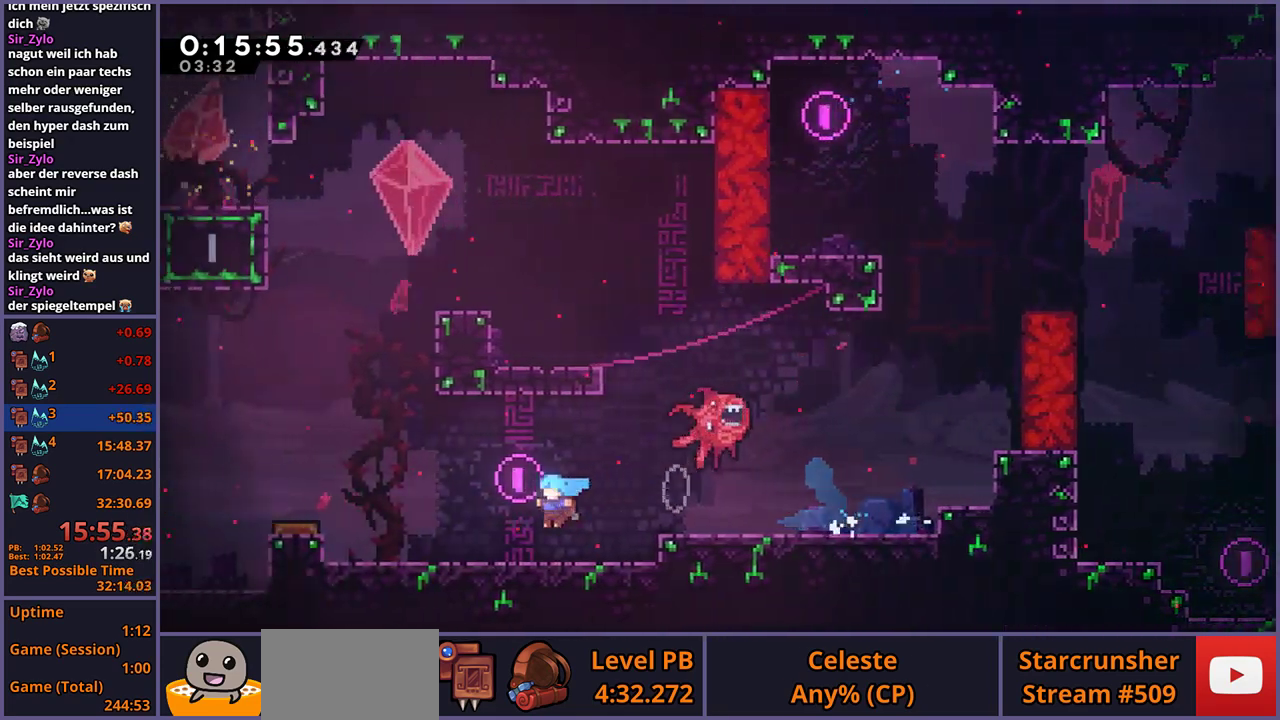
Gameplay with a controller (PlayStation layout); each line is a JSON object with the inputs held at the frame after it. "events" lists button and stick changes between this image and that frame as [ms after this image, input, new state], when the widget could be followed in between.
{"buttons": [], "left_stick": "up-left", "right_stick": "center", "events": [[100, "CROSS", "down"], [167, "left_stick", "up-left"], [267, "left_stick", "up"], [333, "CROSS", "up"], [367, "R1", "down"], [500, "R1", "up"], [500, "left_stick", "up-left"]]}
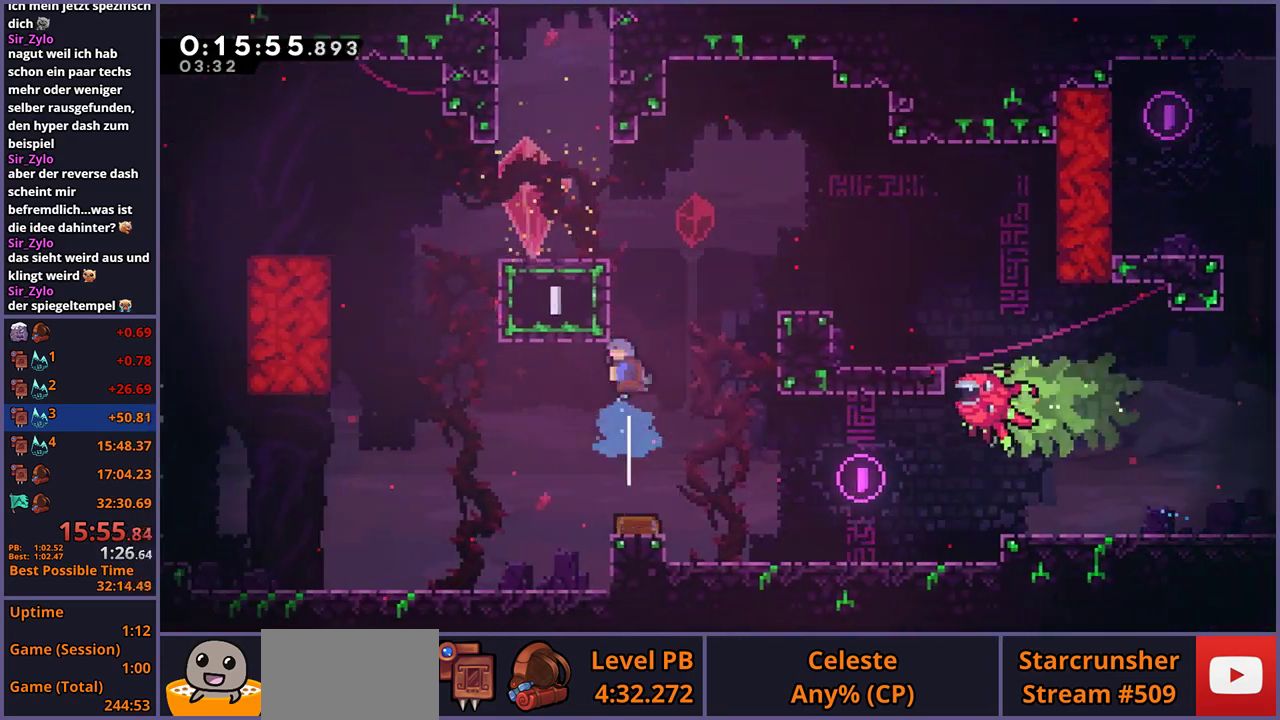
{"buttons": [], "left_stick": "center", "right_stick": "center", "events": [[100, "L1", "down"], [167, "CROSS", "down"], [283, "CROSS", "up"], [367, "L1", "up"], [383, "left_stick", "center"]]}
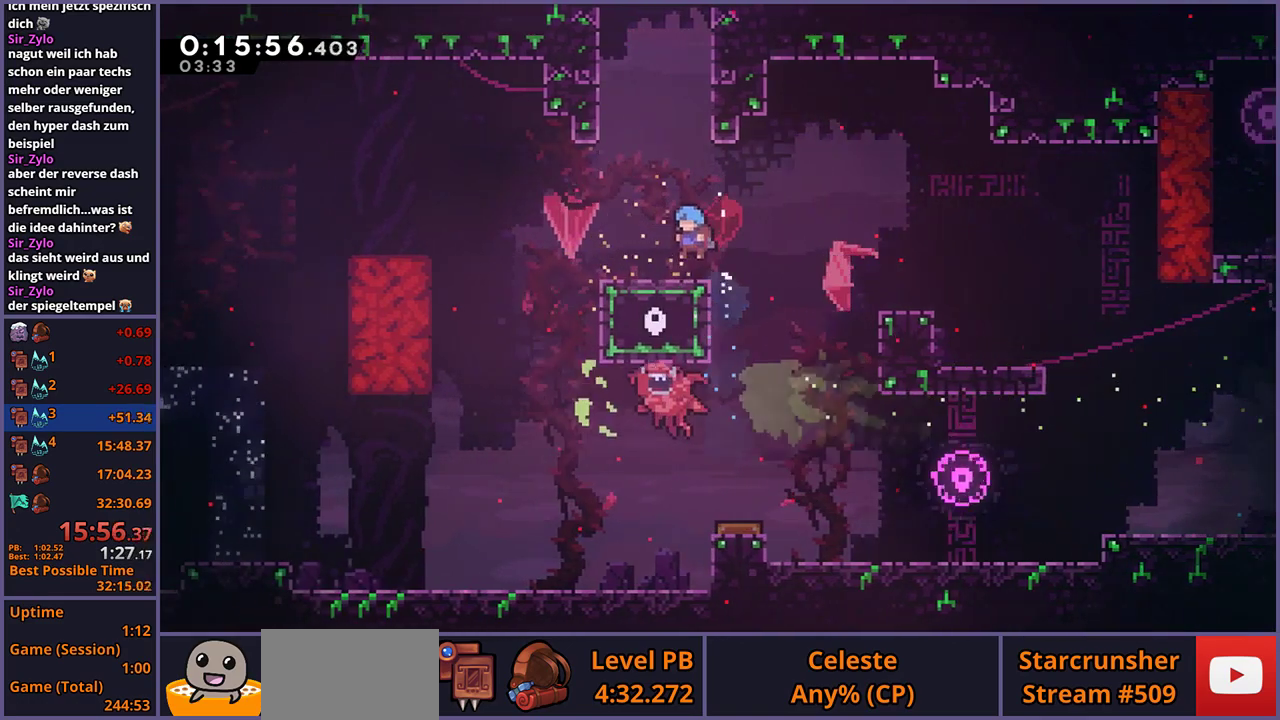
{"buttons": ["CROSS"], "left_stick": "up-left", "right_stick": "center", "events": [[67, "CROSS", "down"], [67, "left_stick", "up"], [200, "CROSS", "up"], [233, "R1", "down"], [417, "CROSS", "down"], [417, "left_stick", "up-left"], [500, "R1", "up"]]}
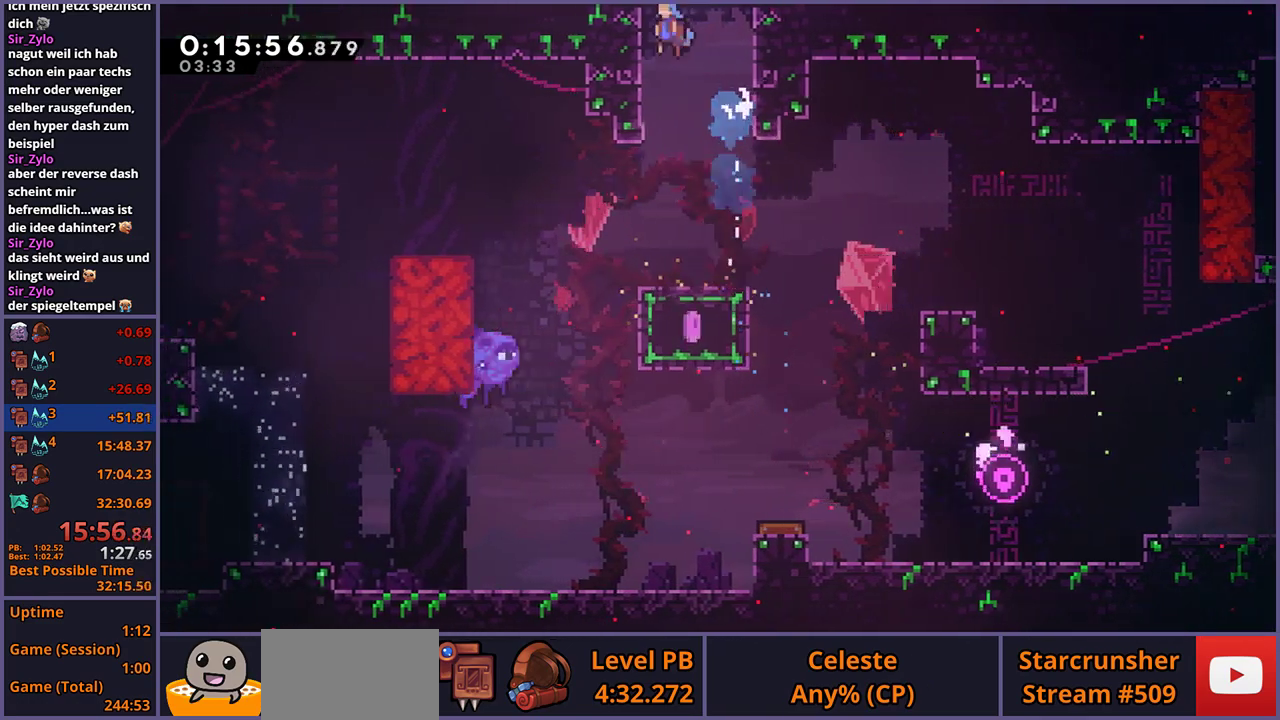
{"buttons": [], "left_stick": "center", "right_stick": "center", "events": [[133, "CROSS", "up"], [167, "left_stick", "center"]]}
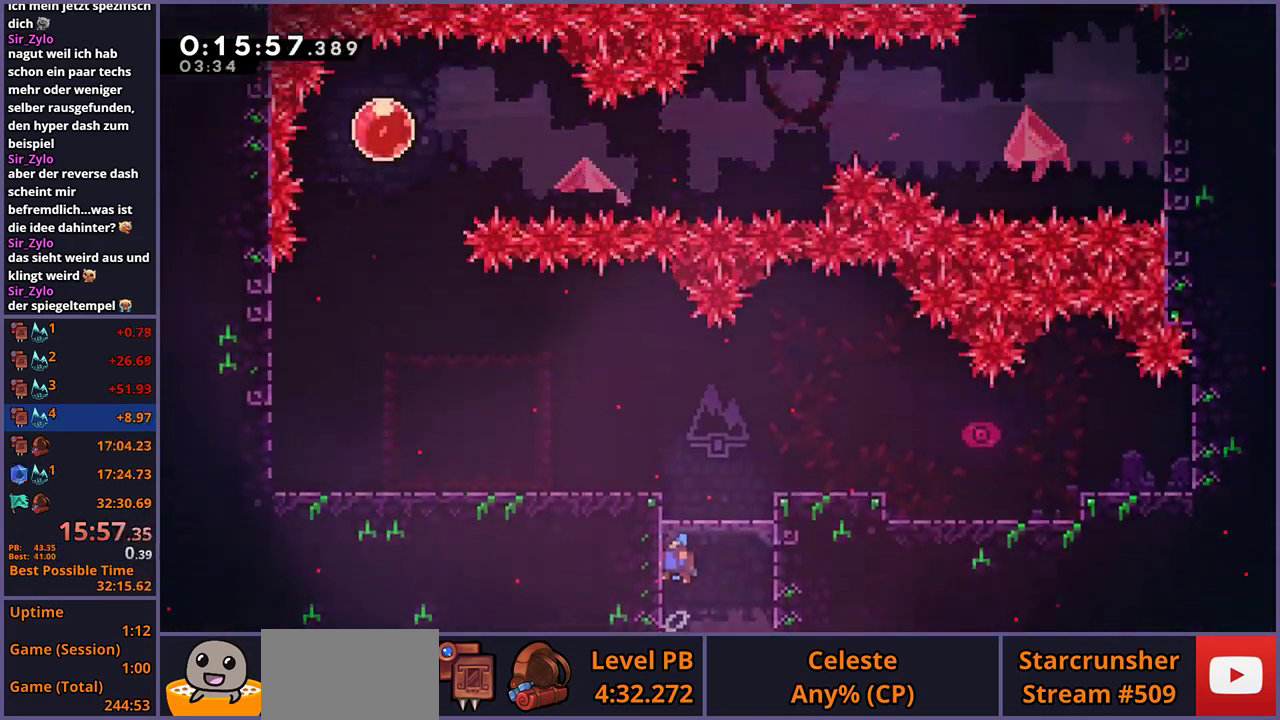
{"buttons": ["R1"], "left_stick": "left", "right_stick": "center", "events": [[283, "left_stick", "left"], [483, "R1", "down"]]}
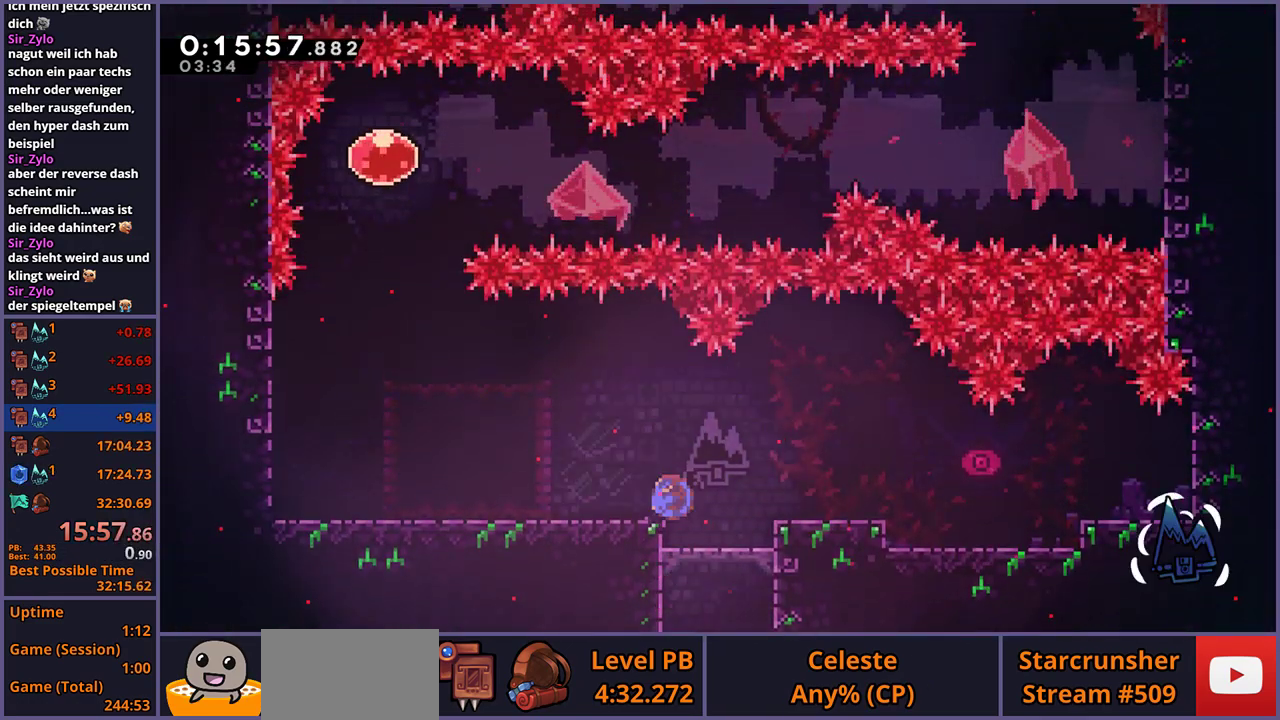
{"buttons": [], "left_stick": "center", "right_stick": "center", "events": [[117, "R1", "up"], [200, "left_stick", "center"], [233, "R2", "down"], [300, "DPAD_DOWN", "down"], [383, "R2", "up"], [400, "CROSS", "down"], [417, "DPAD_DOWN", "up"], [483, "CROSS", "up"]]}
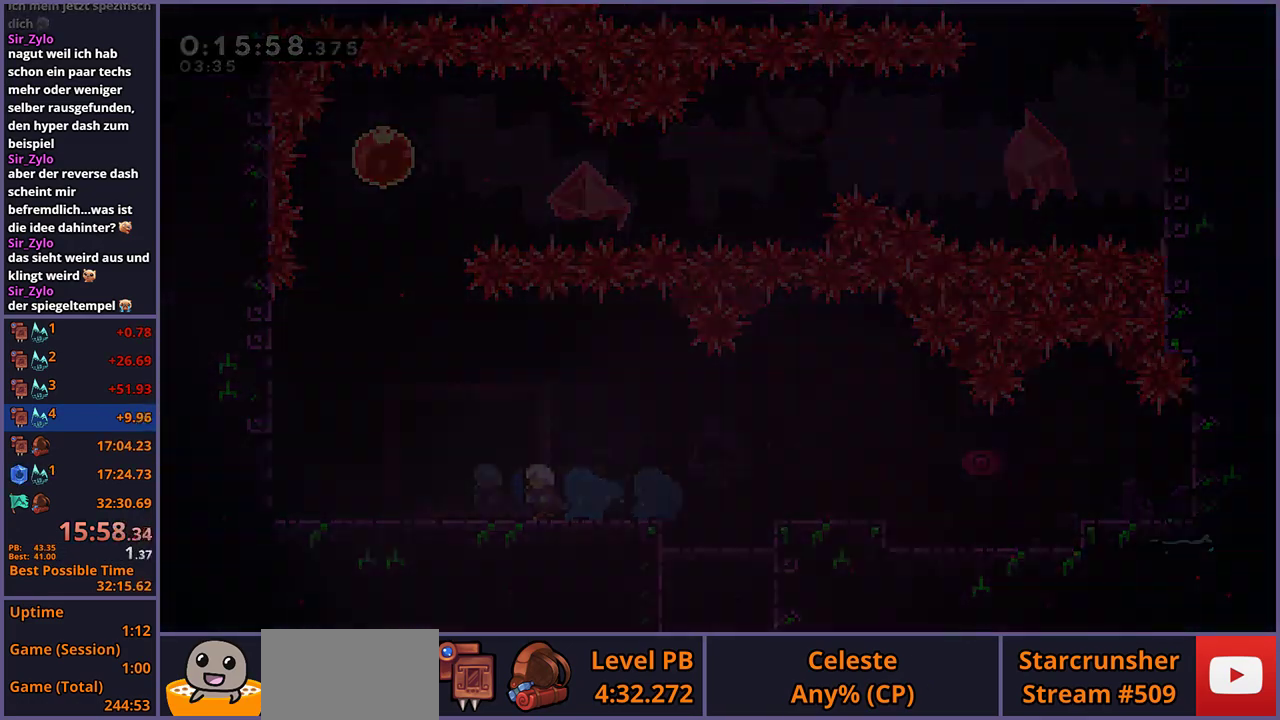
{"buttons": ["R1"], "left_stick": "left", "right_stick": "center", "events": [[300, "left_stick", "left"], [483, "R1", "down"]]}
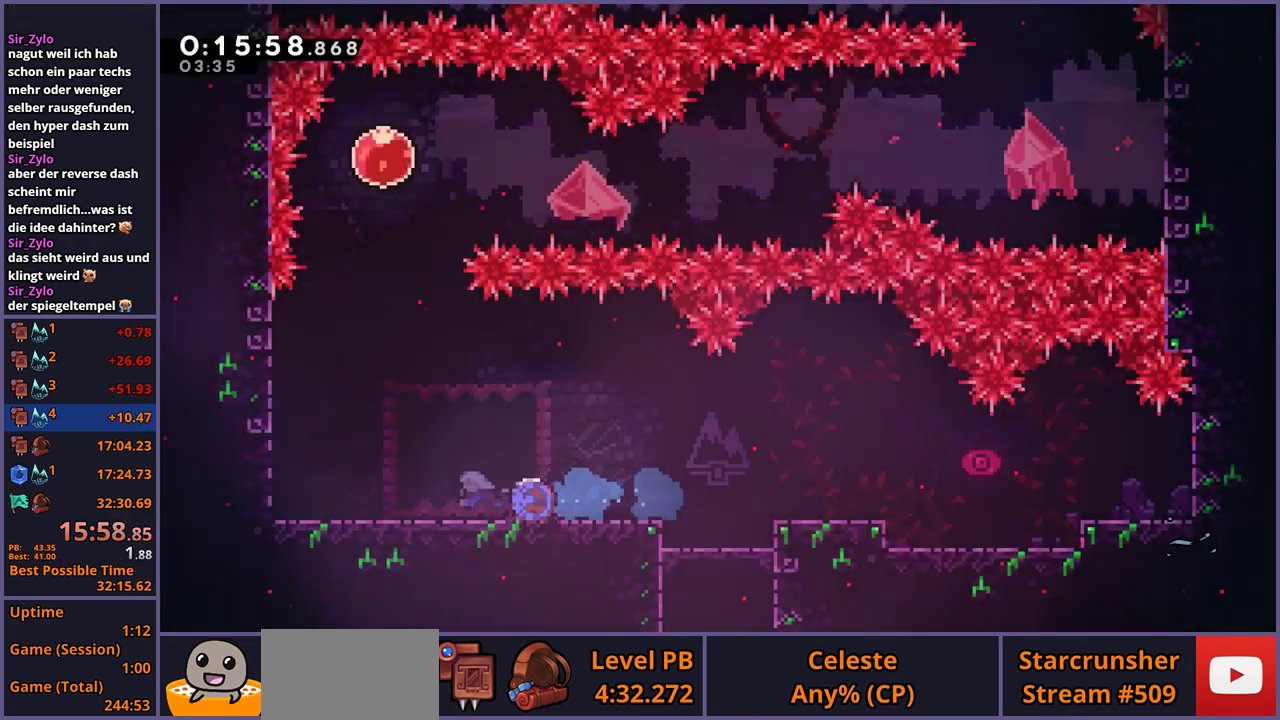
{"buttons": ["CROSS"], "left_stick": "up-right", "right_stick": "center", "events": [[200, "CROSS", "down"], [300, "R1", "up"], [350, "CROSS", "up"], [350, "left_stick", "up"], [400, "CROSS", "down"], [400, "left_stick", "up-right"]]}
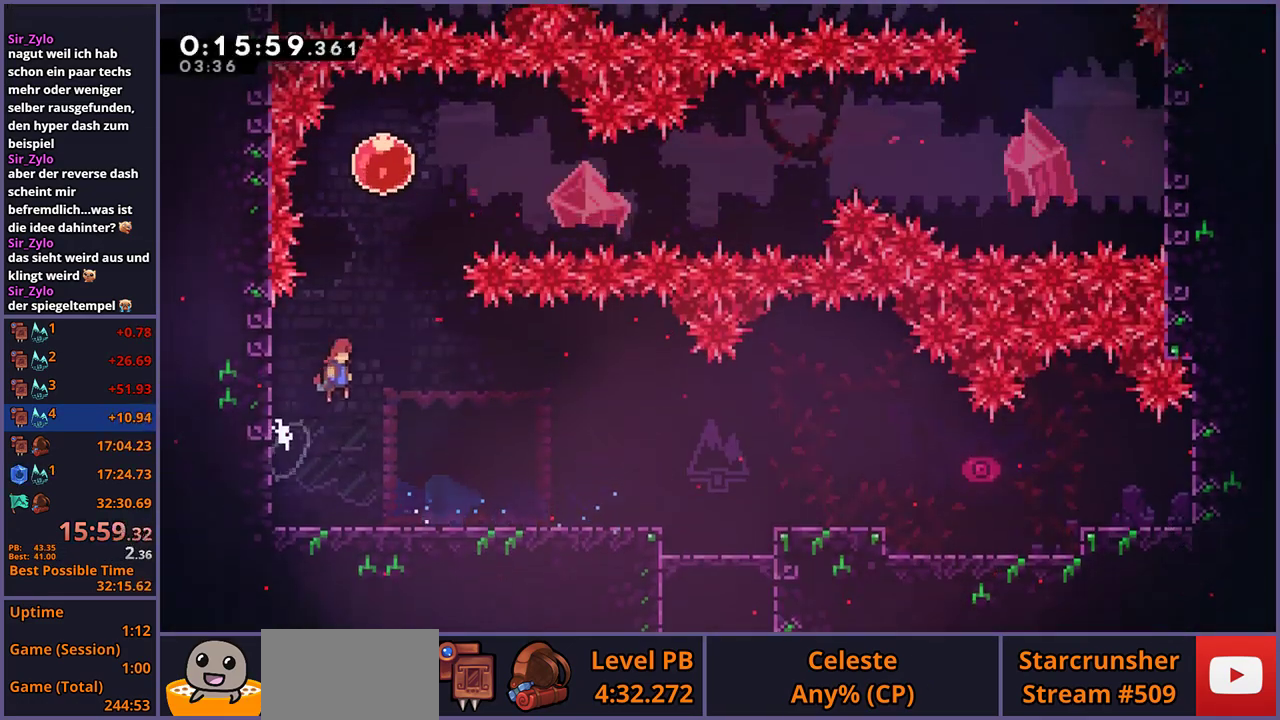
{"buttons": [], "left_stick": "right", "right_stick": "center", "events": [[100, "left_stick", "up"], [117, "CROSS", "up"], [133, "R1", "down"], [233, "R1", "up"], [367, "left_stick", "right"], [383, "R1", "down"], [467, "R1", "up"]]}
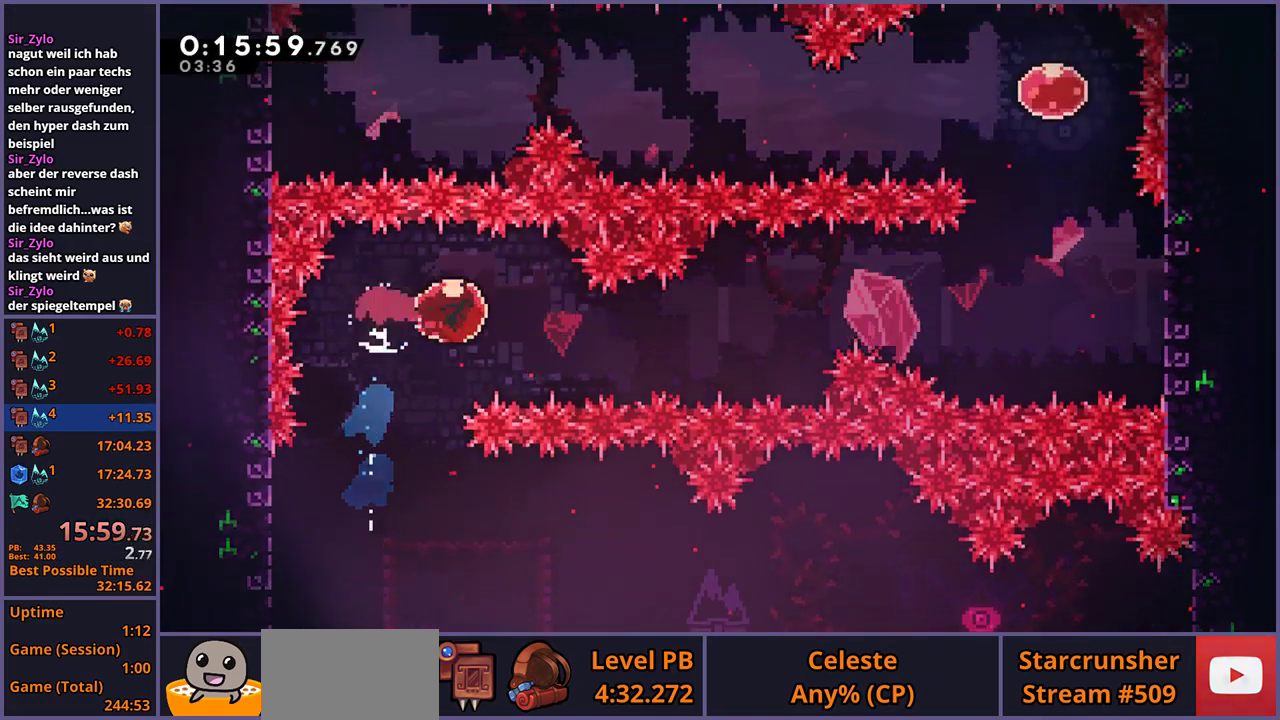
{"buttons": [], "left_stick": "center", "right_stick": "center", "events": [[83, "left_stick", "center"]]}
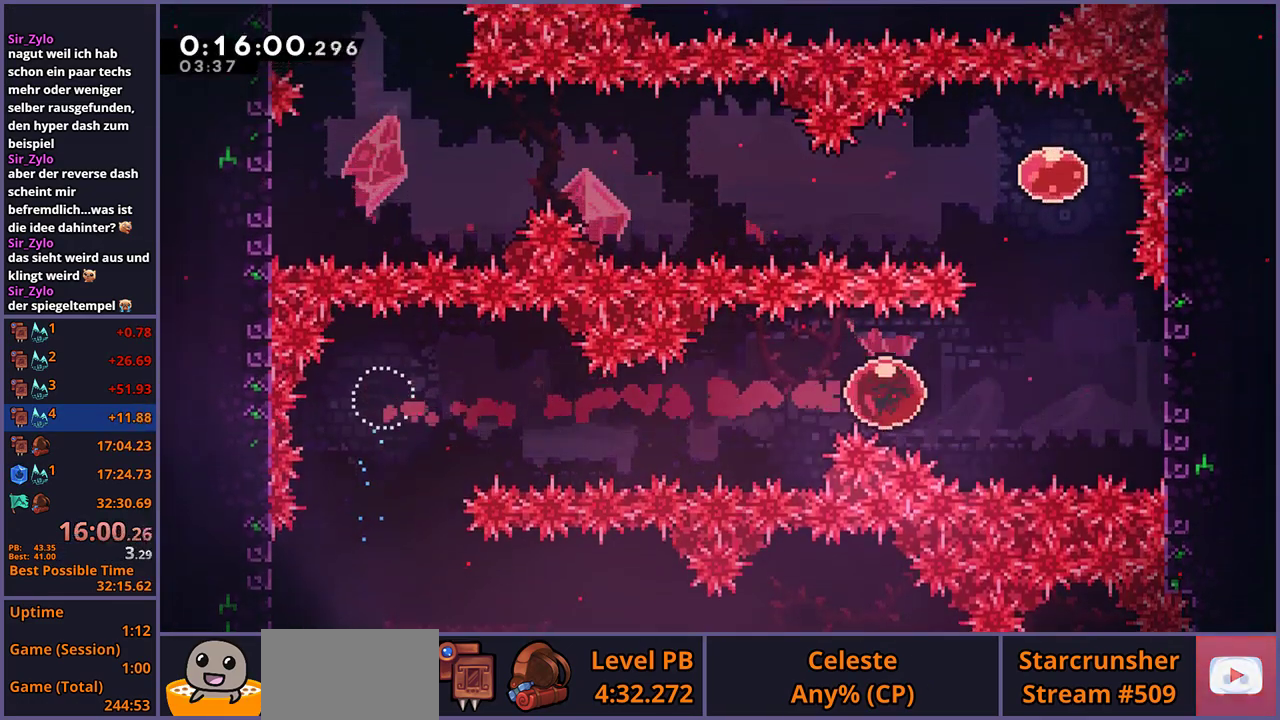
{"buttons": [], "left_stick": "up-left", "right_stick": "center", "events": [[167, "left_stick", "up"], [233, "R1", "down"], [350, "R1", "up"], [500, "left_stick", "up-left"]]}
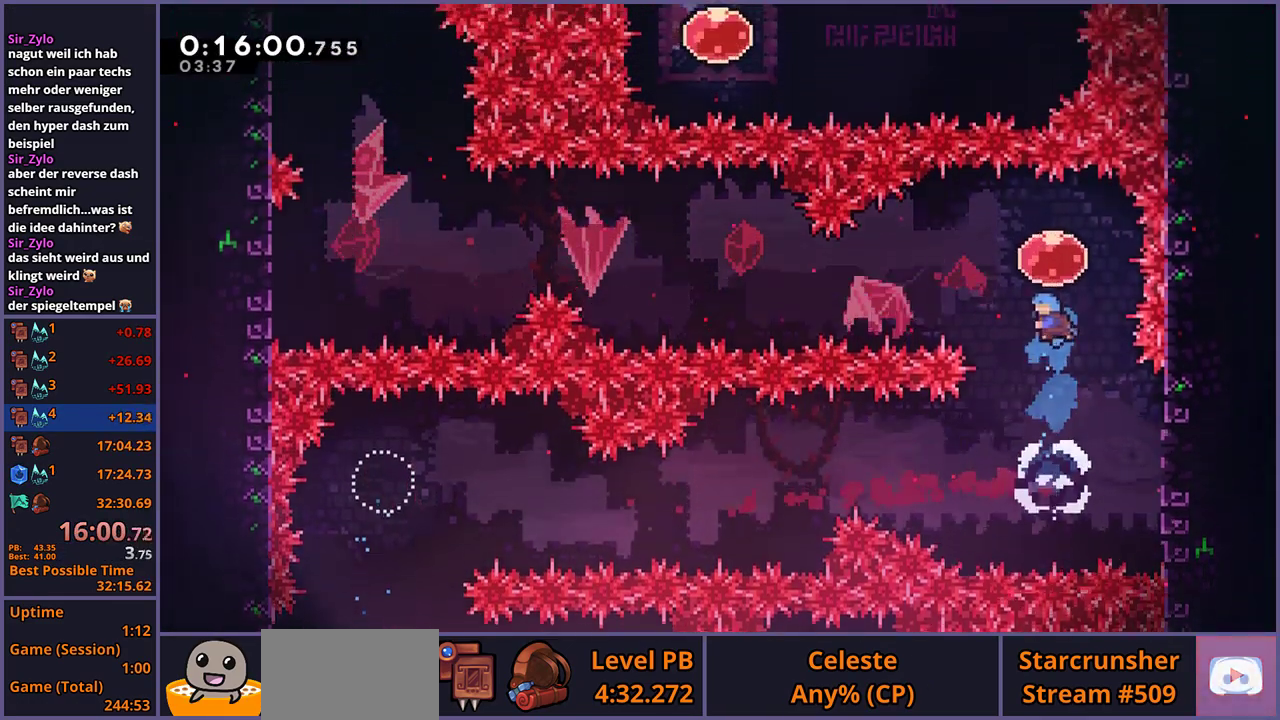
{"buttons": [], "left_stick": "center", "right_stick": "center", "events": [[50, "left_stick", "left"], [67, "R1", "down"], [150, "R1", "up"], [317, "left_stick", "center"]]}
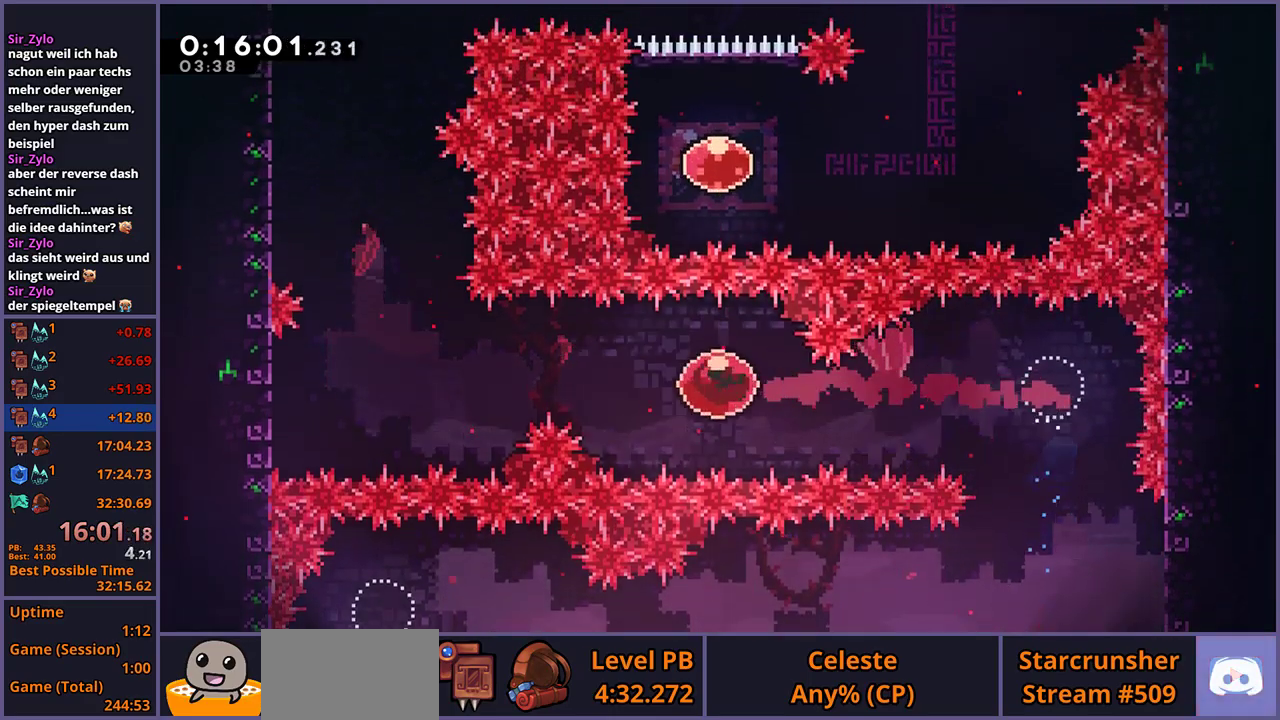
{"buttons": ["R1"], "left_stick": "up", "right_stick": "center", "events": [[417, "left_stick", "up"], [500, "R1", "down"]]}
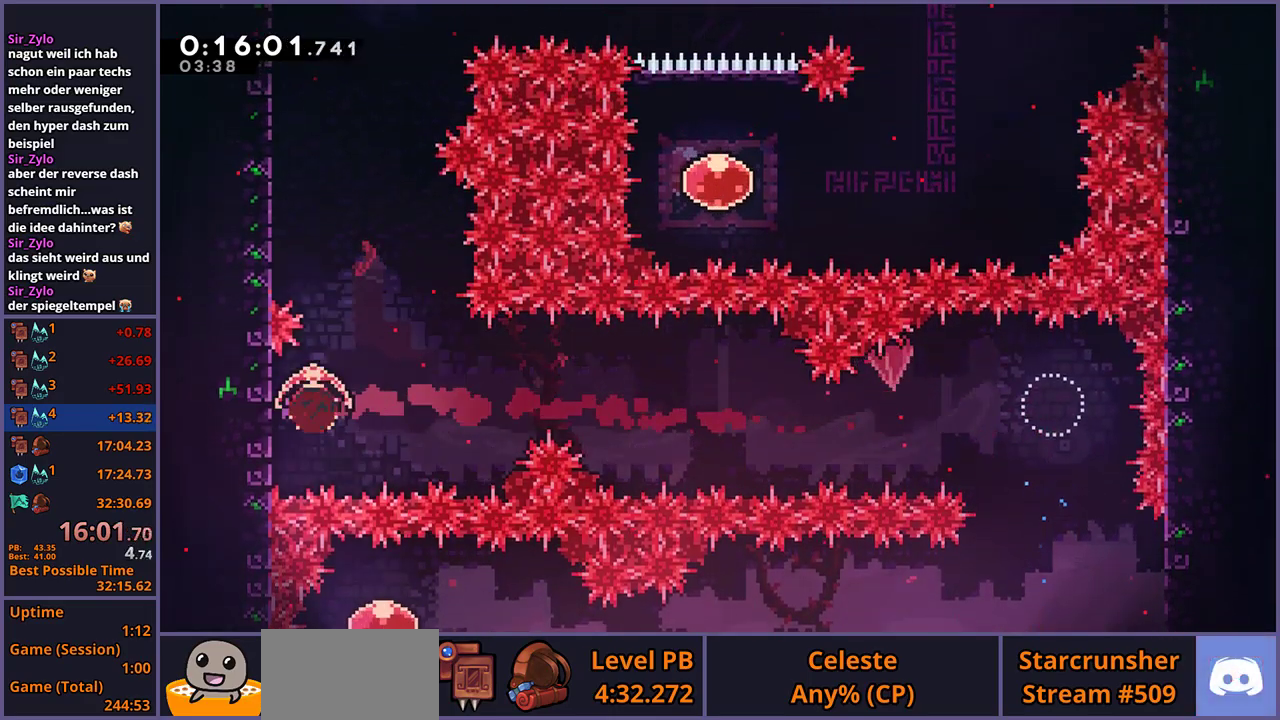
{"buttons": ["CROSS", "L1"], "left_stick": "up-left", "right_stick": "center", "events": [[100, "R1", "up"], [117, "left_stick", "up-left"], [267, "L1", "down"], [400, "CROSS", "down"]]}
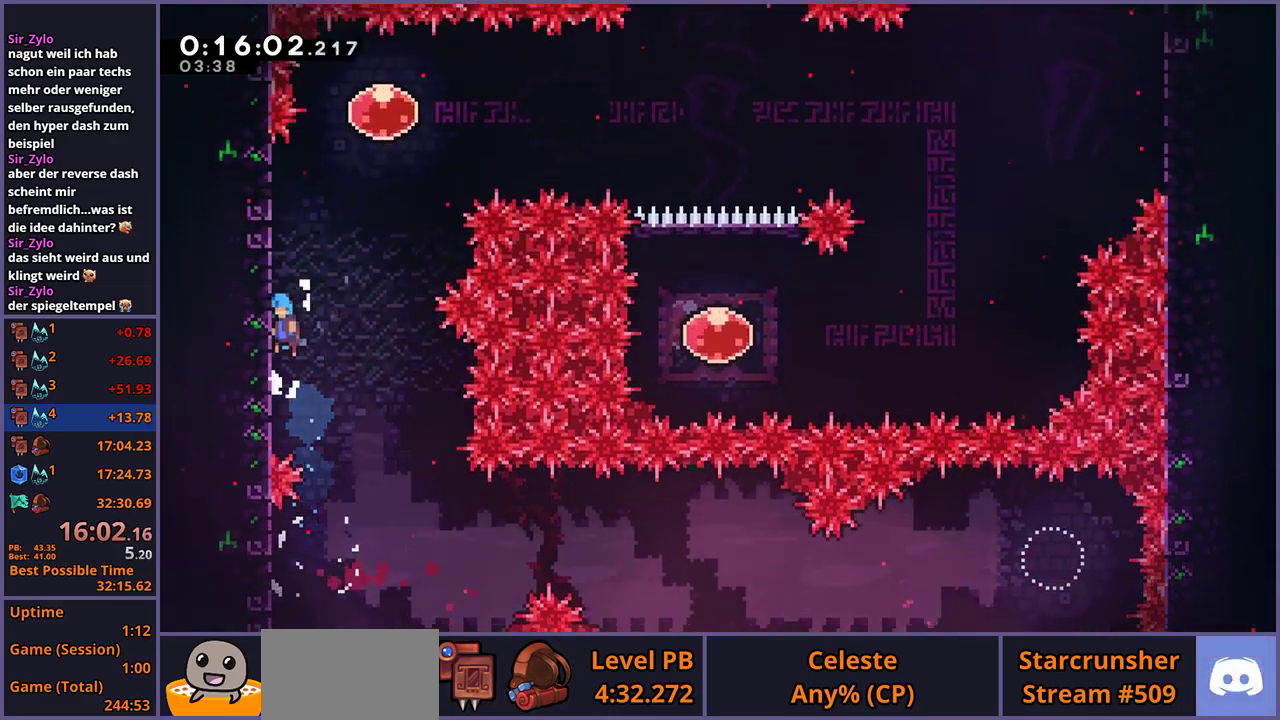
{"buttons": ["CROSS", "L1"], "left_stick": "right", "right_stick": "center", "events": [[367, "left_stick", "right"]]}
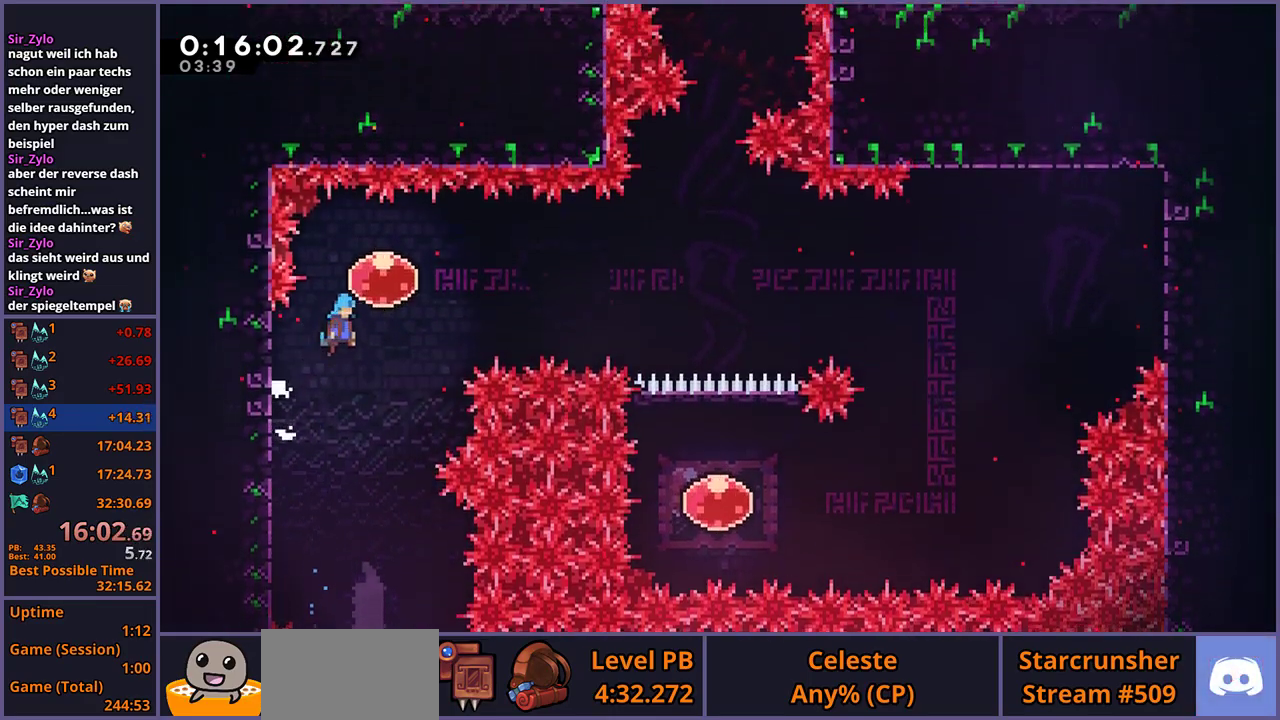
{"buttons": [], "left_stick": "right", "right_stick": "center", "events": [[83, "CROSS", "up"], [83, "R1", "down"], [183, "R1", "up"], [233, "L1", "up"]]}
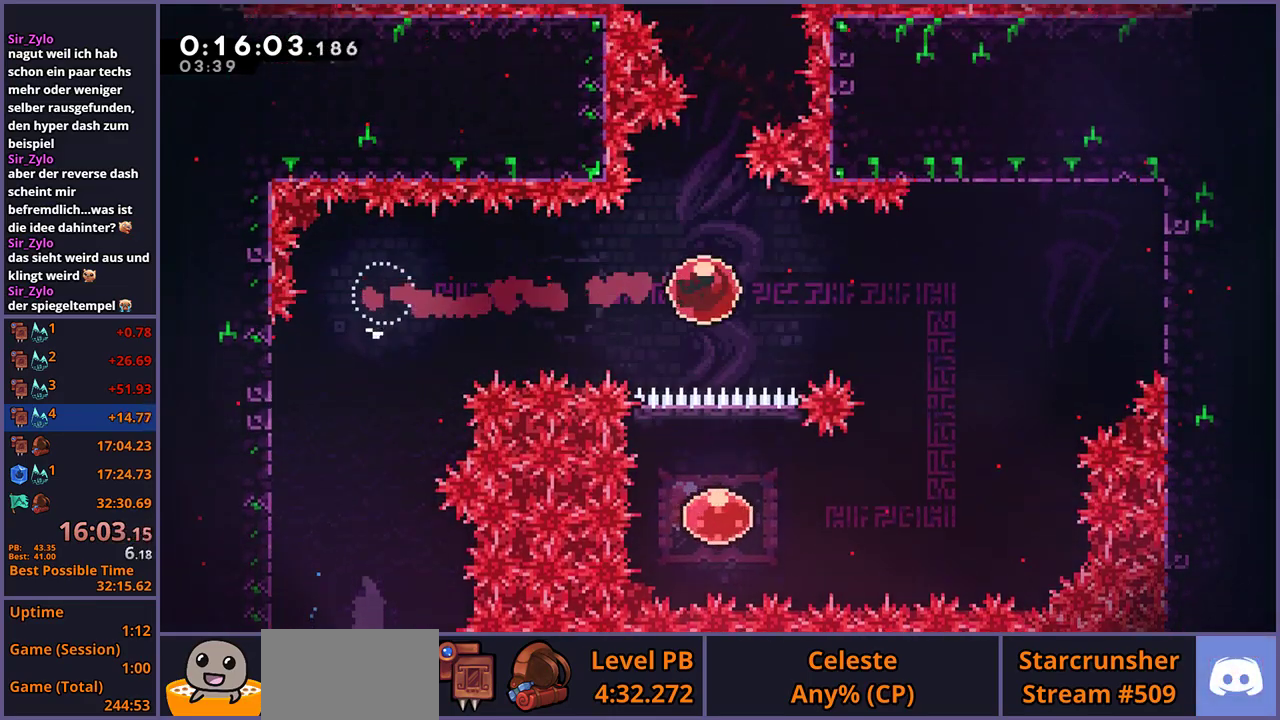
{"buttons": [], "left_stick": "right", "right_stick": "center", "events": []}
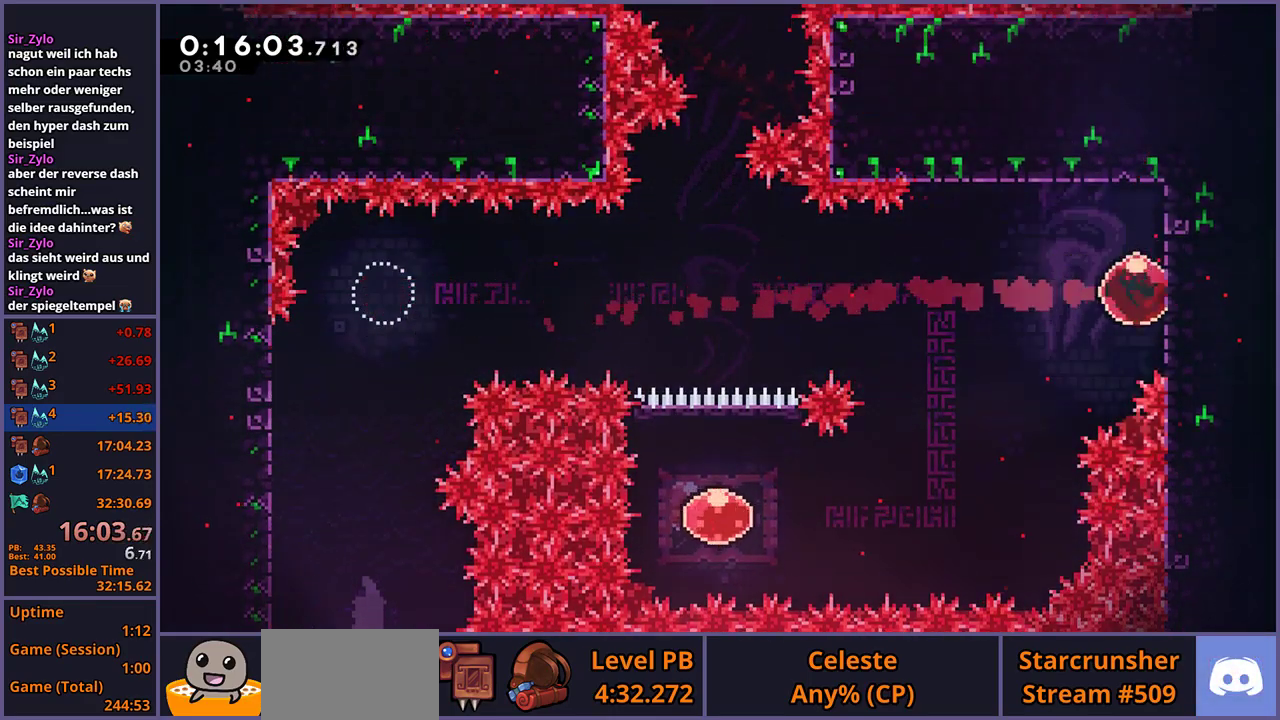
{"buttons": [], "left_stick": "left", "right_stick": "center", "events": [[50, "CROSS", "down"], [50, "left_stick", "left"], [117, "CROSS", "up"]]}
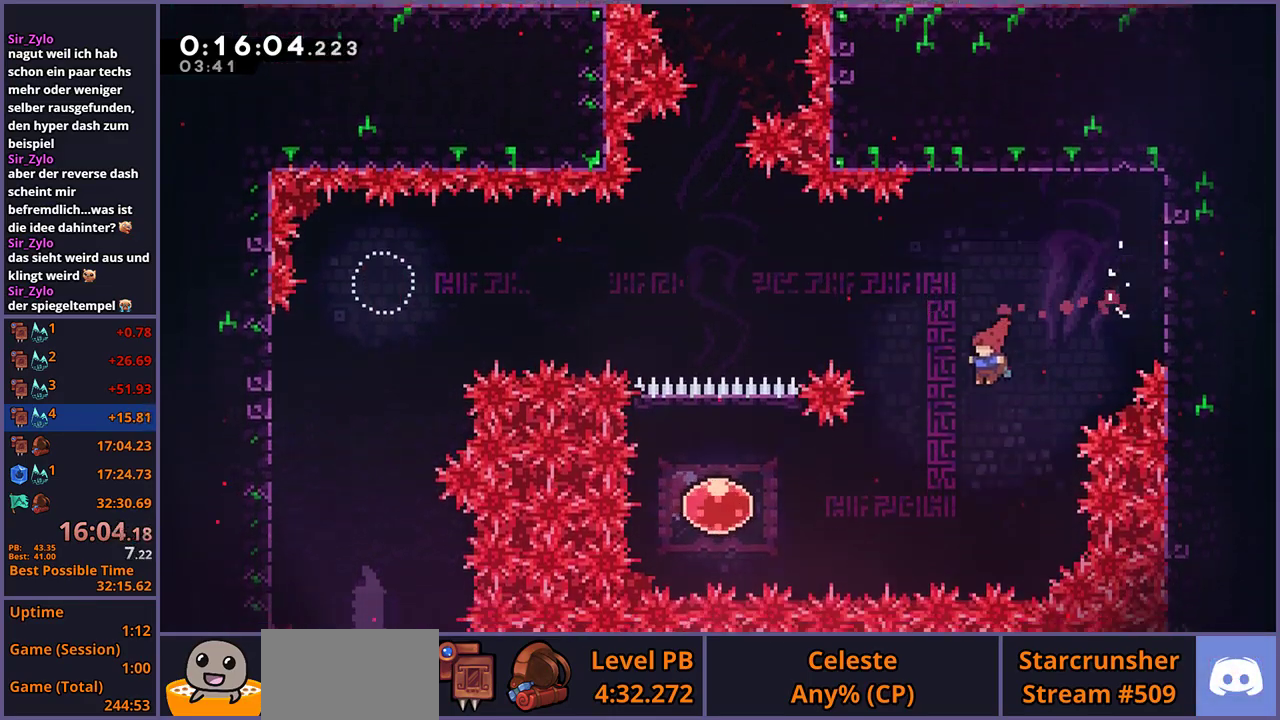
{"buttons": [], "left_stick": "up", "right_stick": "center", "events": [[250, "R1", "down"], [333, "R1", "up"], [400, "left_stick", "up-left"], [483, "left_stick", "up"]]}
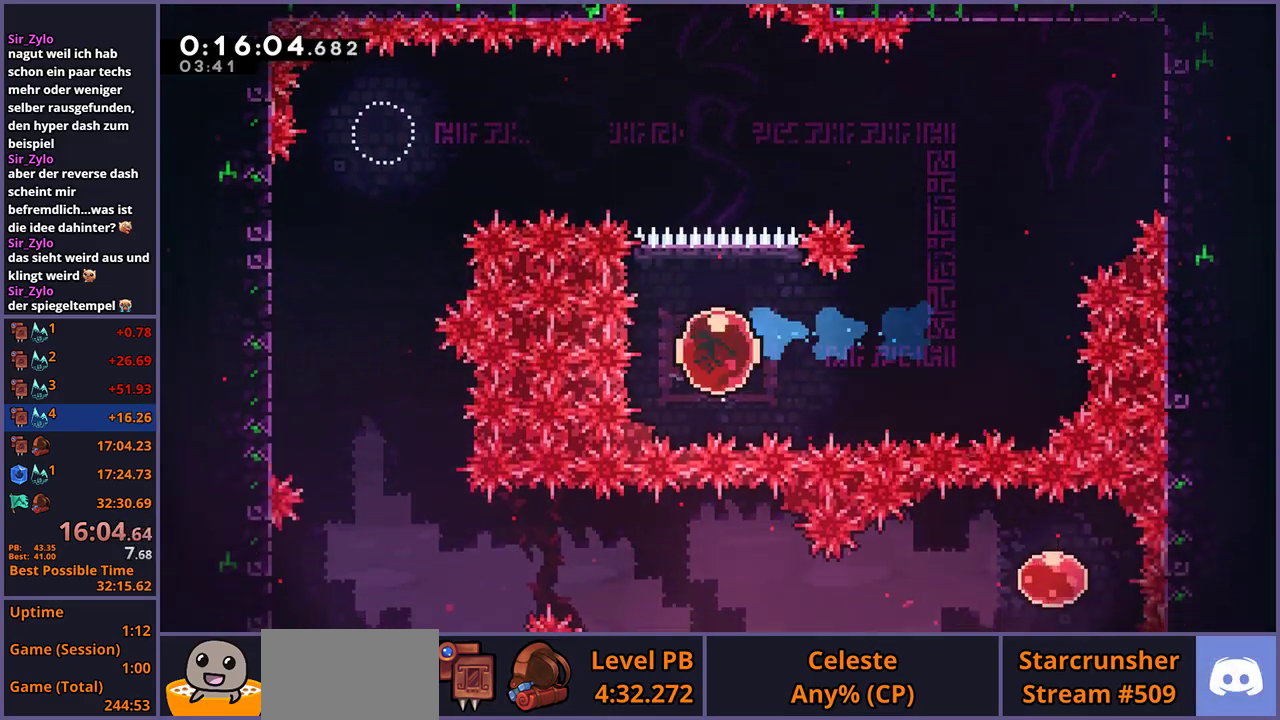
{"buttons": [], "left_stick": "center", "right_stick": "center", "events": [[17, "R1", "down"], [100, "R1", "up"], [300, "left_stick", "center"]]}
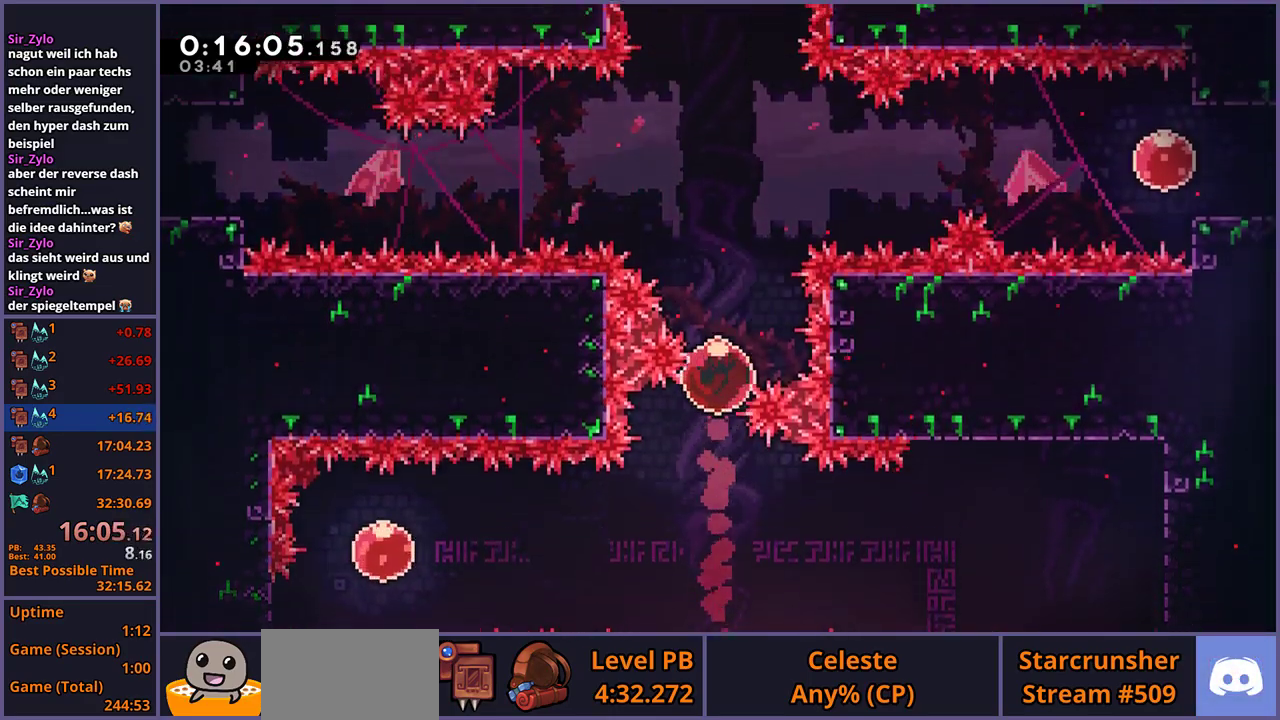
{"buttons": [], "left_stick": "center", "right_stick": "center", "events": []}
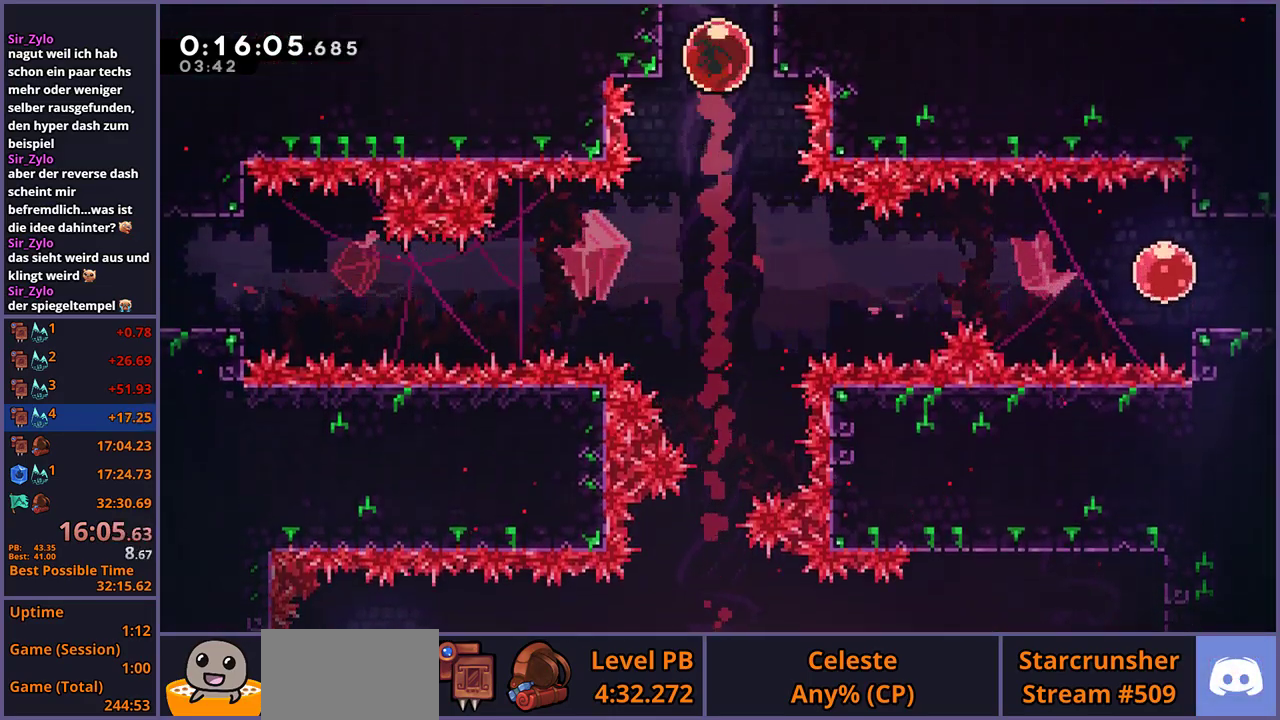
{"buttons": [], "left_stick": "center", "right_stick": "center", "events": []}
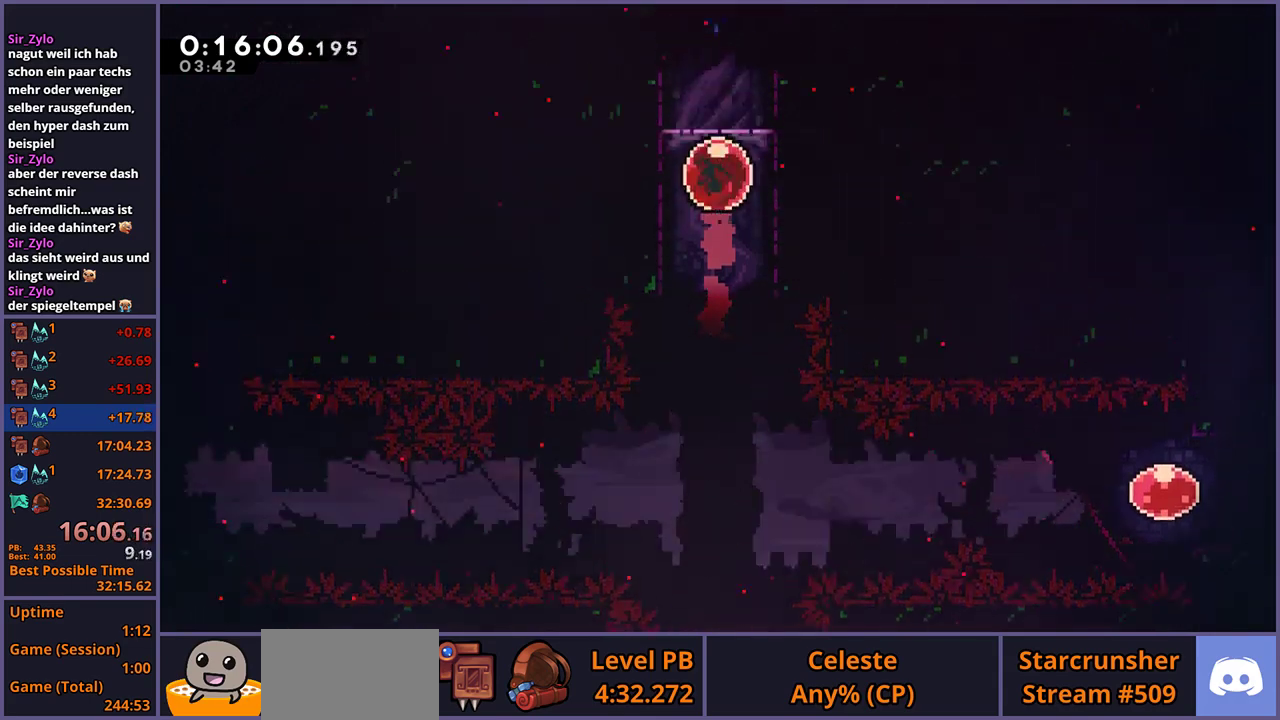
{"buttons": [], "left_stick": "center", "right_stick": "center", "events": []}
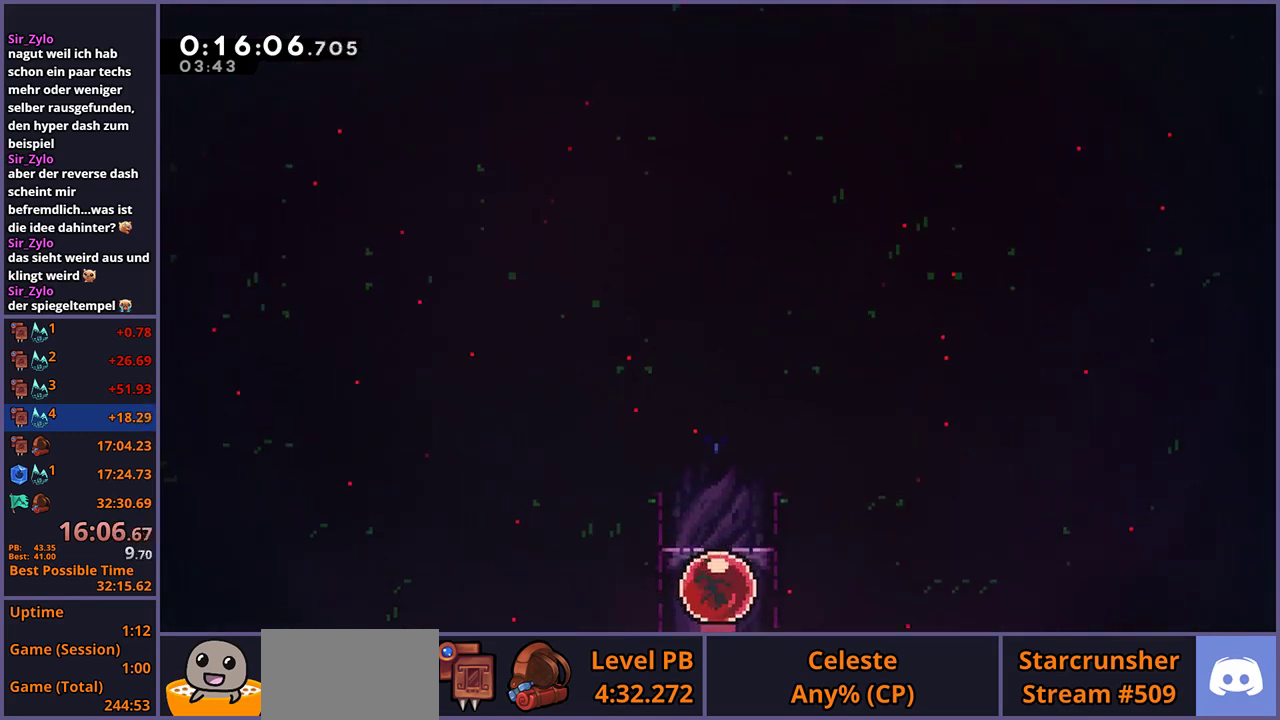
{"buttons": [], "left_stick": "center", "right_stick": "center", "events": []}
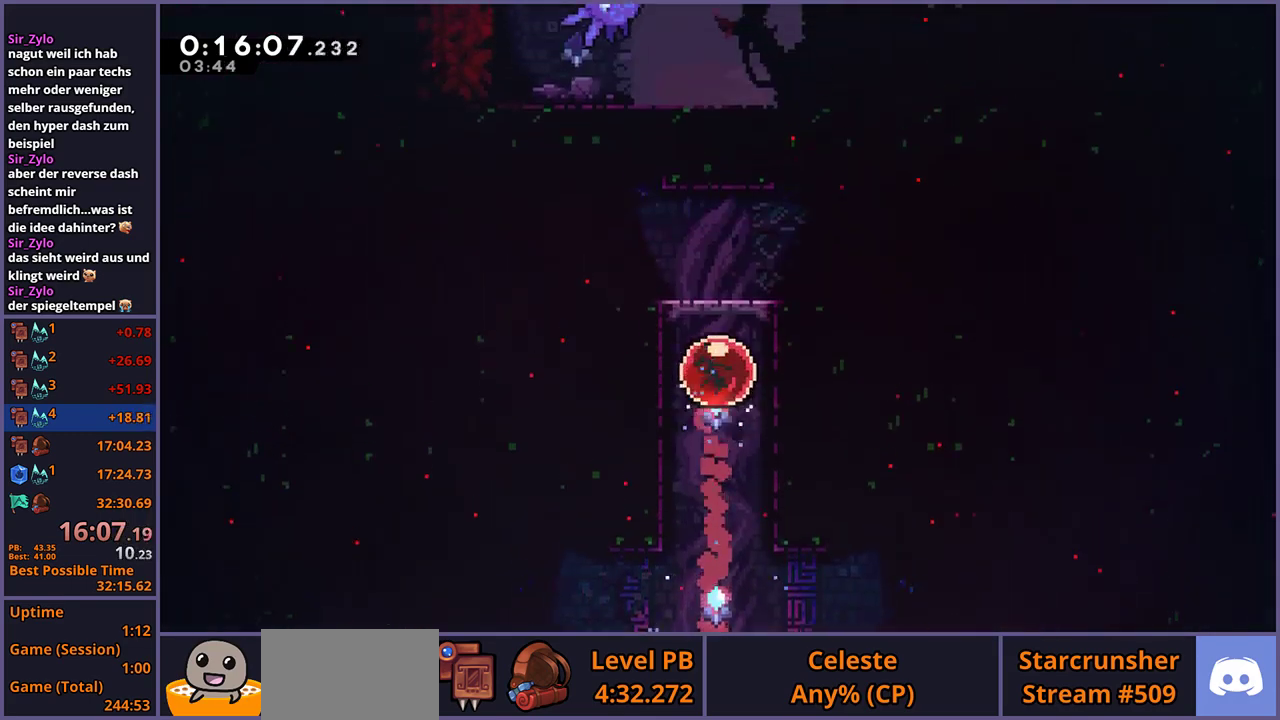
{"buttons": ["CROSS", "R1"], "left_stick": "left", "right_stick": "center", "events": [[100, "left_stick", "down-left"], [167, "R1", "down"], [350, "CROSS", "down"], [417, "left_stick", "left"]]}
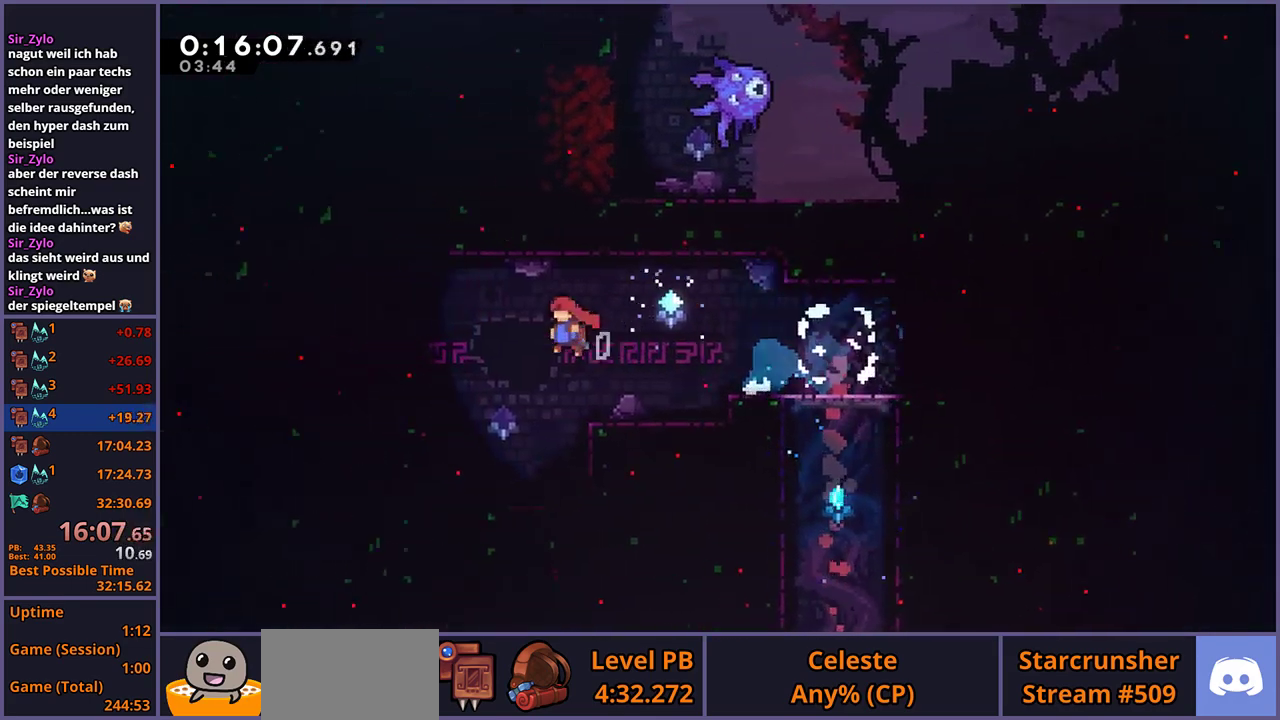
{"buttons": [], "left_stick": "up-left", "right_stick": "center", "events": [[33, "R1", "up"], [67, "CROSS", "up"], [133, "left_stick", "up-left"], [300, "CROSS", "down"], [500, "CROSS", "up"]]}
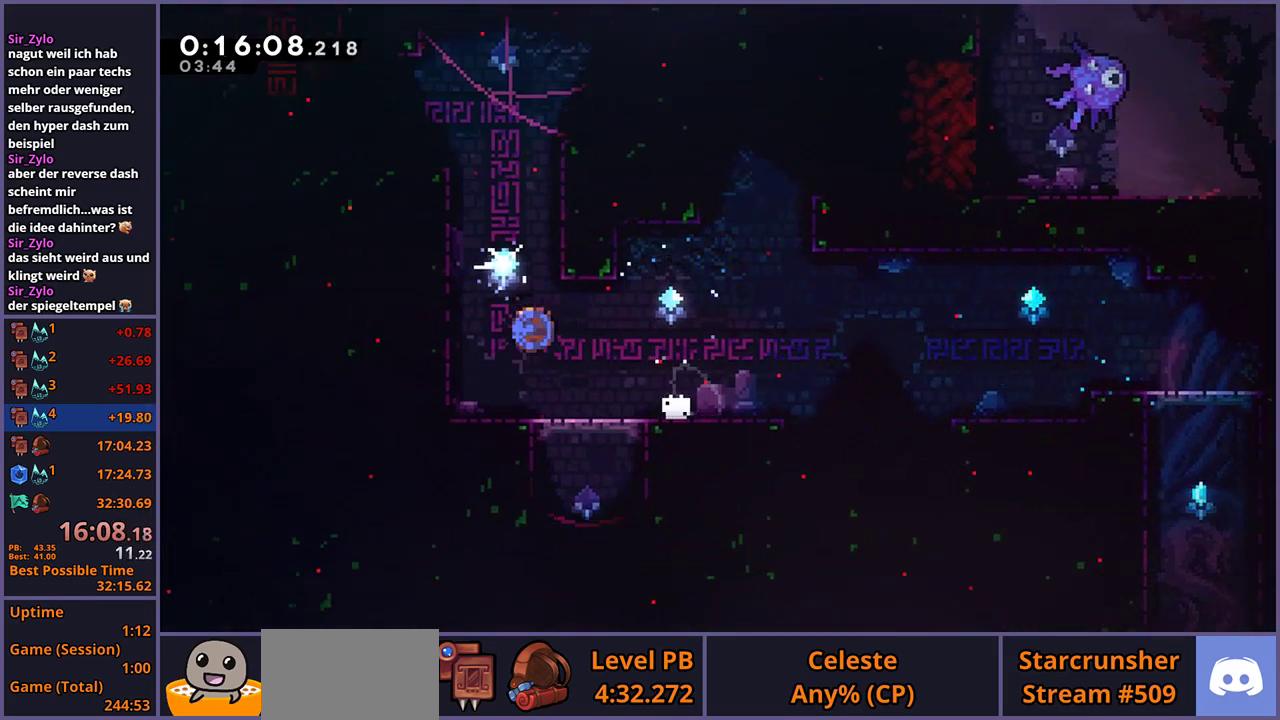
{"buttons": [], "left_stick": "left", "right_stick": "center", "events": [[17, "R1", "down"], [167, "L1", "down"], [183, "R1", "up"], [250, "CROSS", "down"], [333, "CROSS", "up"], [383, "CROSS", "down"], [450, "left_stick", "left"], [467, "L1", "up"], [483, "CROSS", "up"]]}
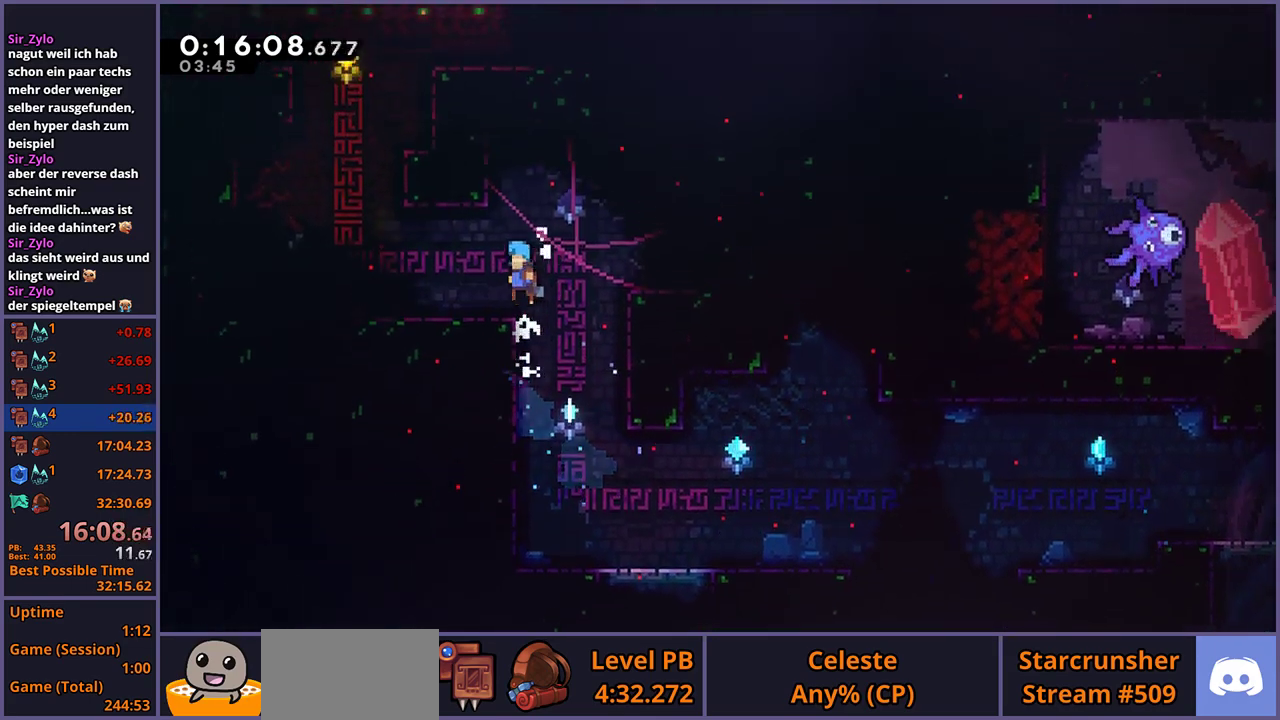
{"buttons": ["CROSS"], "left_stick": "up-left", "right_stick": "center", "events": [[267, "CROSS", "down"], [433, "left_stick", "up-left"]]}
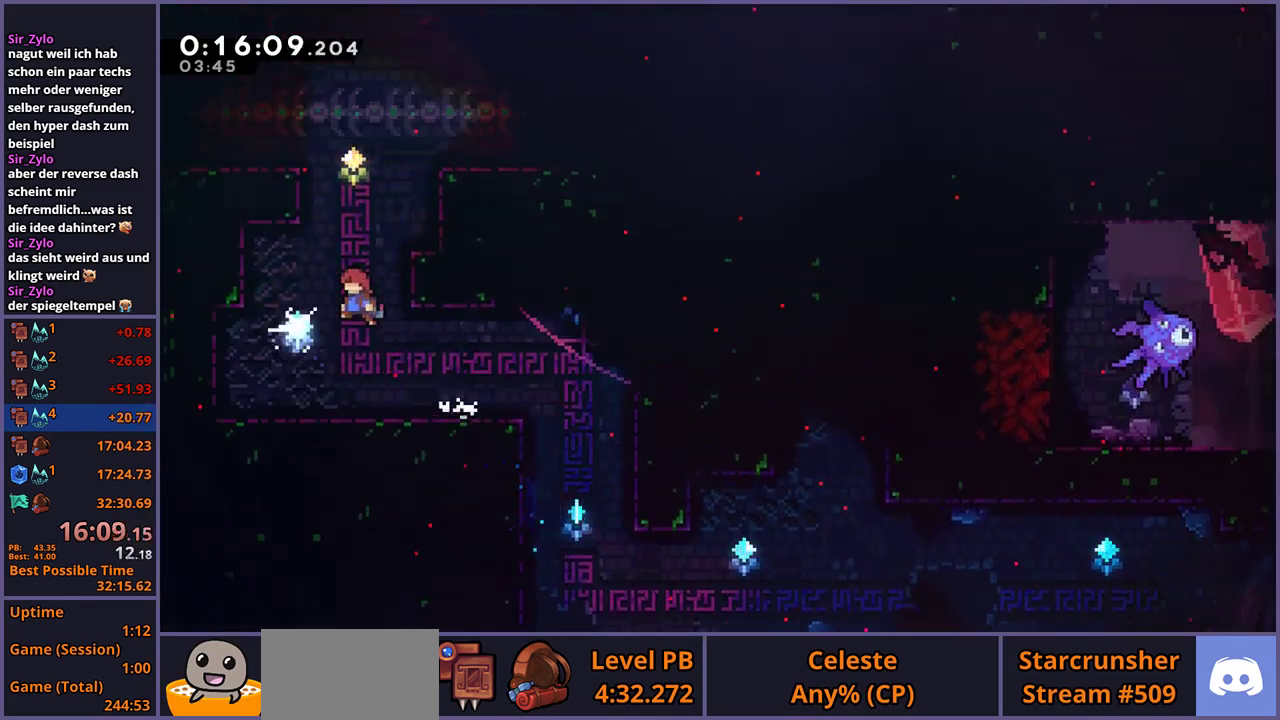
{"buttons": [], "left_stick": "left", "right_stick": "center", "events": [[50, "CROSS", "up"], [50, "left_stick", "up"], [67, "R1", "down"], [133, "left_stick", "up-left"], [167, "R1", "up"], [400, "left_stick", "left"]]}